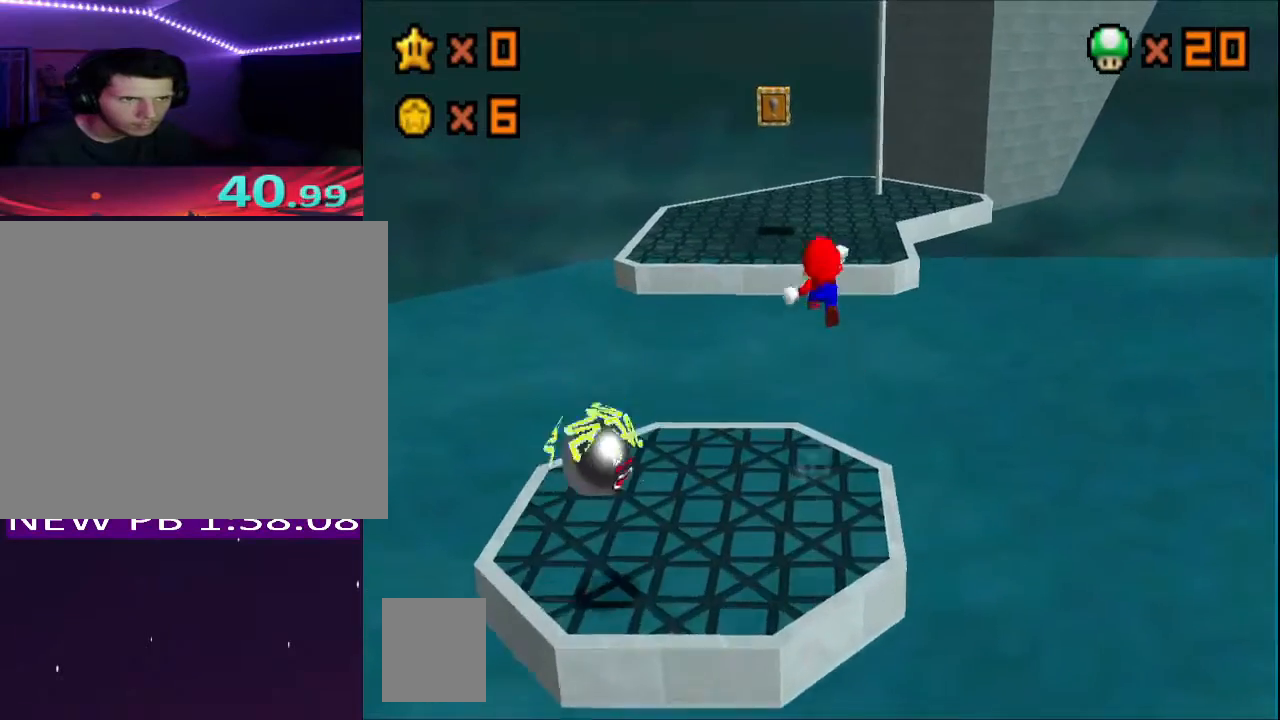
Gameplay with a controller (Xbox layout); each line is a JSON object with the inputs held at the frame after it. "events" lists button and stick changes between this image and that frame as [ms after this image, input, new state], when the widget could be followed in between.
{"buttons": [], "left_stick": "center", "right_stick": "center", "events": [[83, "A", "up"], [150, "left_stick", "right"], [167, "R2", "up"], [233, "right_stick", "left"], [333, "right_stick", "center"], [350, "left_stick", "center"]]}
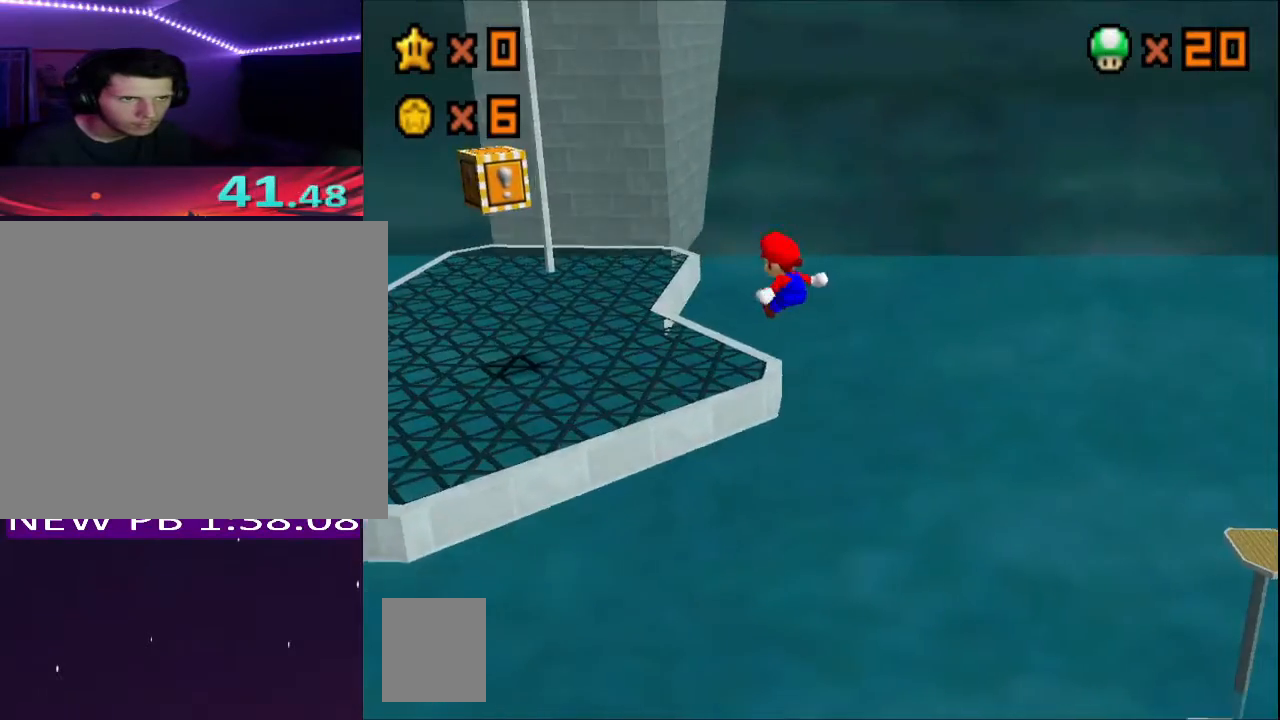
{"buttons": [], "left_stick": "up", "right_stick": "center", "events": [[167, "left_stick", "right"], [283, "left_stick", "center"], [500, "left_stick", "up"]]}
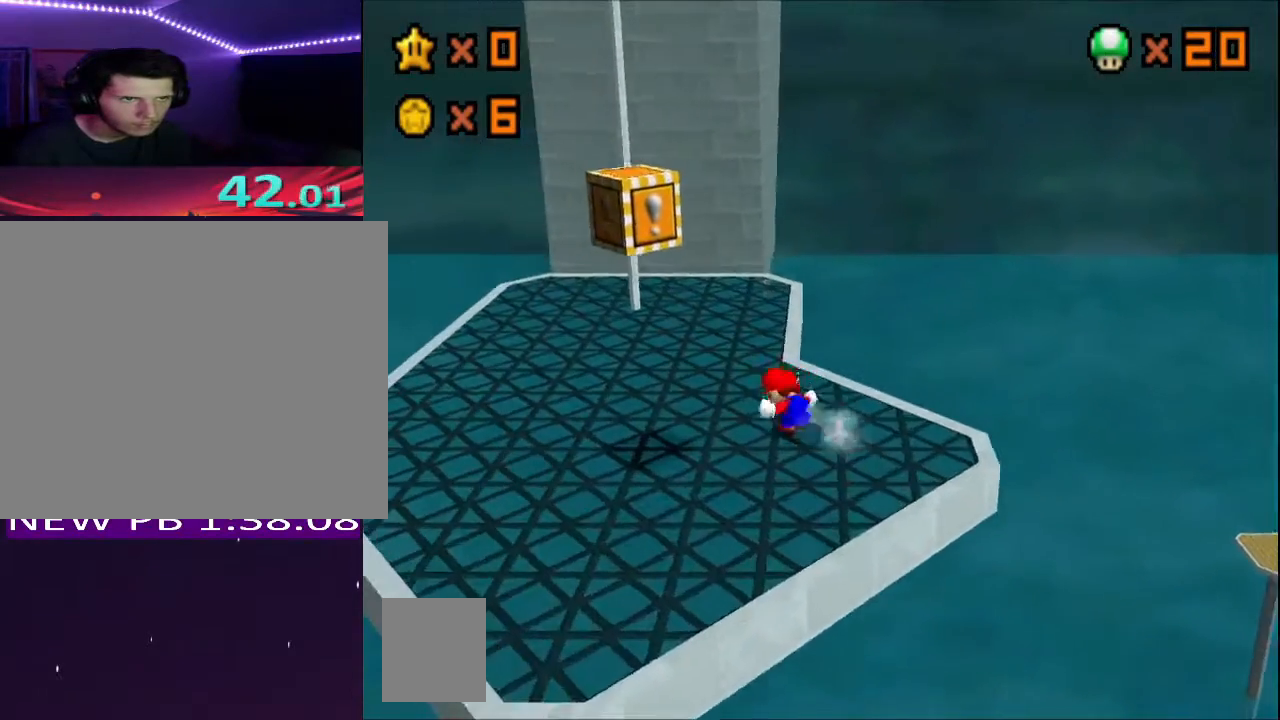
{"buttons": [], "left_stick": "up-left", "right_stick": "center", "events": [[33, "left_stick", "up-left"], [83, "A", "down"], [117, "A", "up"]]}
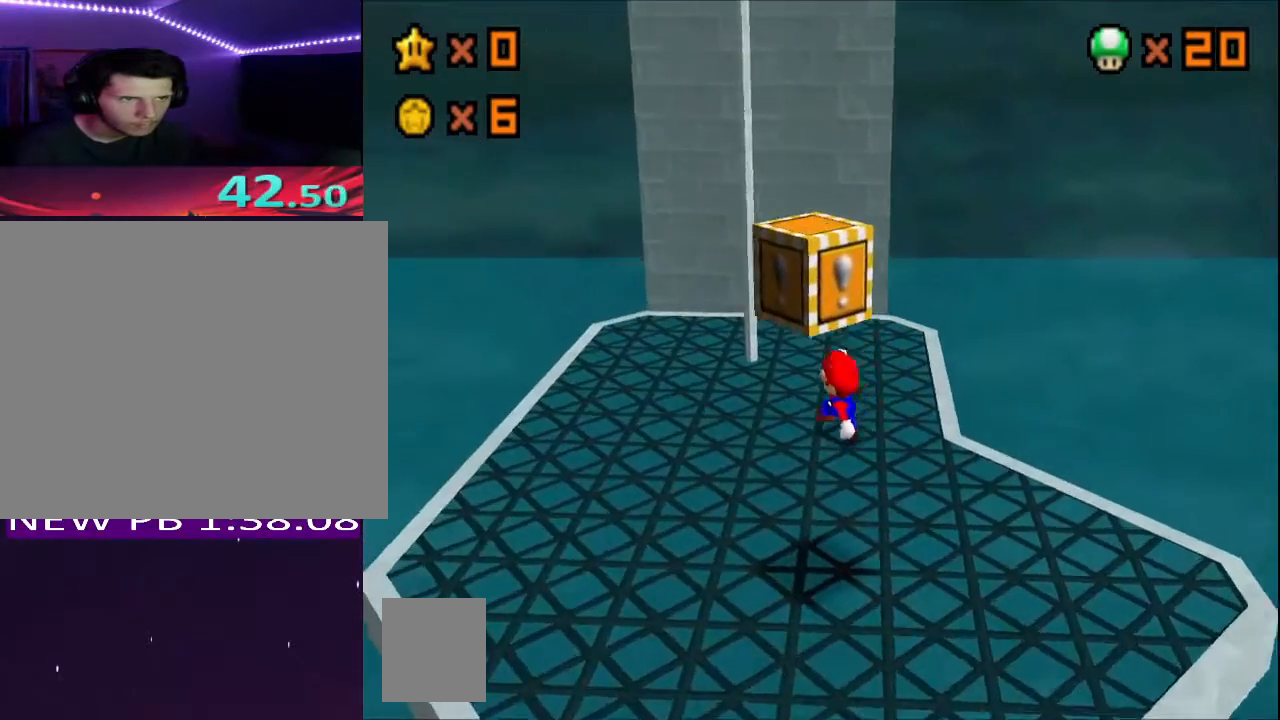
{"buttons": [], "left_stick": "up", "right_stick": "center", "events": [[33, "A", "down"], [267, "left_stick", "up"], [417, "A", "up"]]}
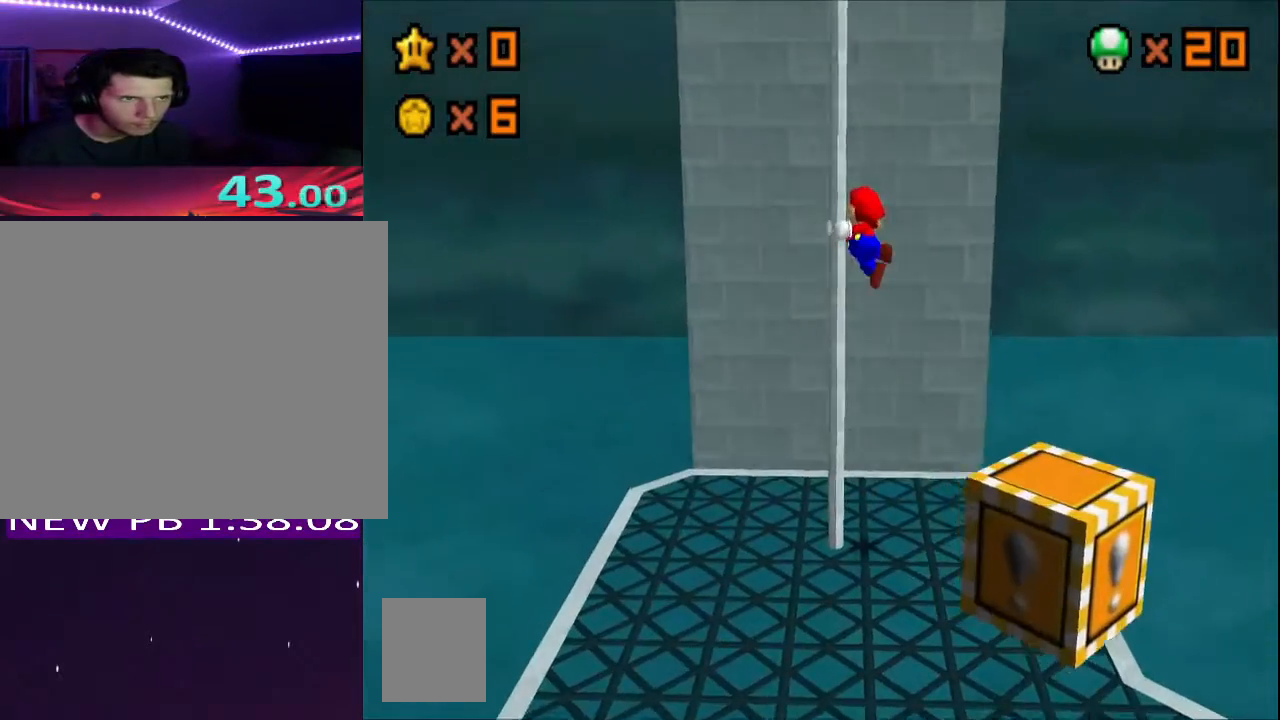
{"buttons": [], "left_stick": "up", "right_stick": "center", "events": []}
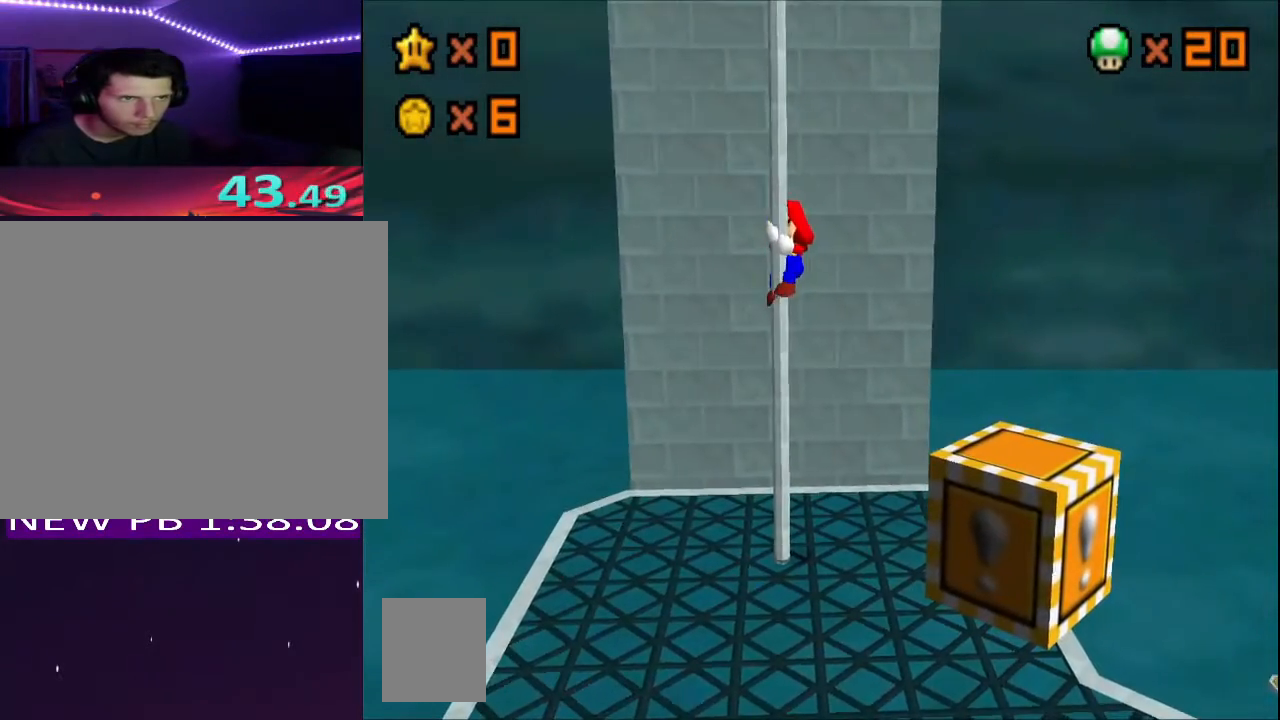
{"buttons": [], "left_stick": "up", "right_stick": "center", "events": []}
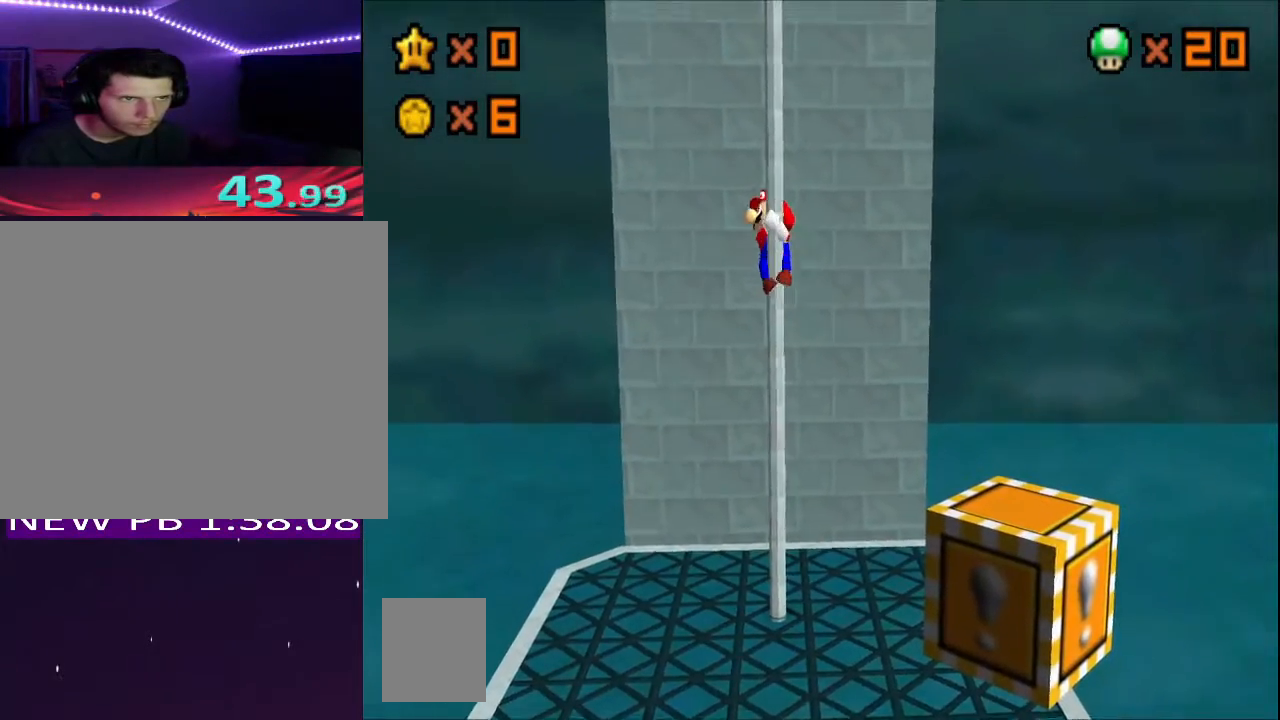
{"buttons": [], "left_stick": "up", "right_stick": "center", "events": []}
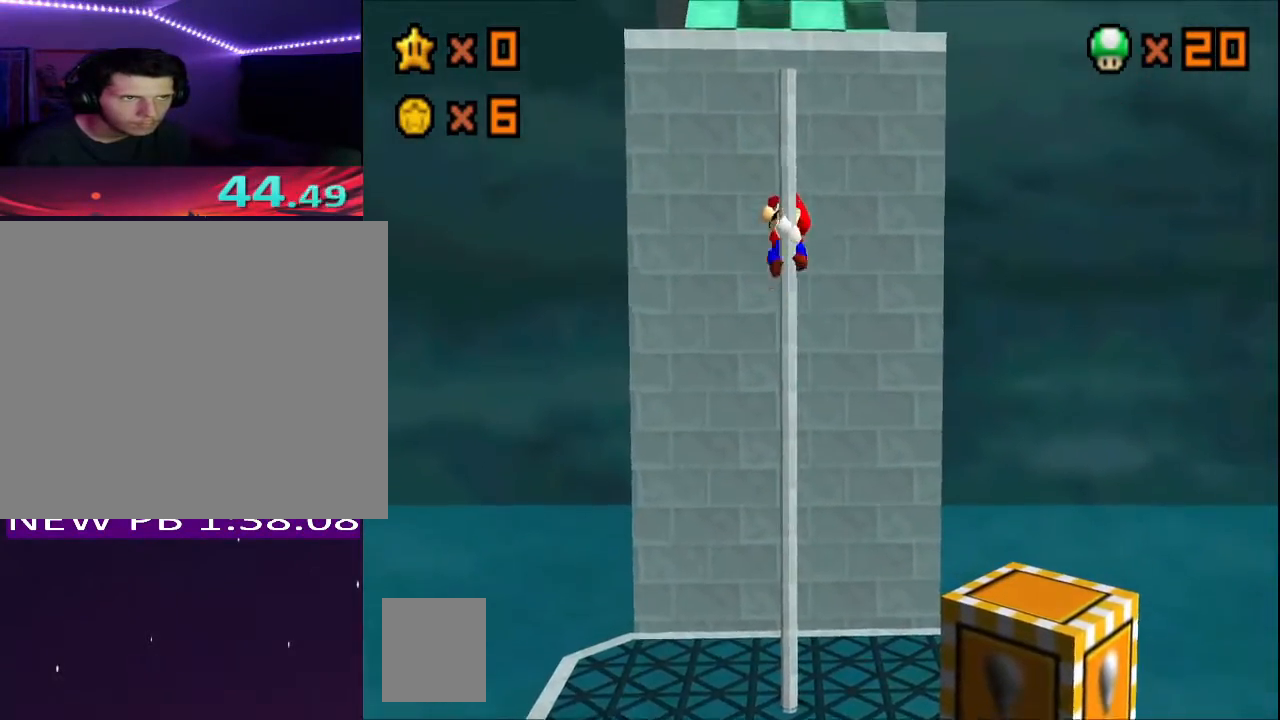
{"buttons": [], "left_stick": "up", "right_stick": "center", "events": [[67, "A", "down"], [417, "A", "up"]]}
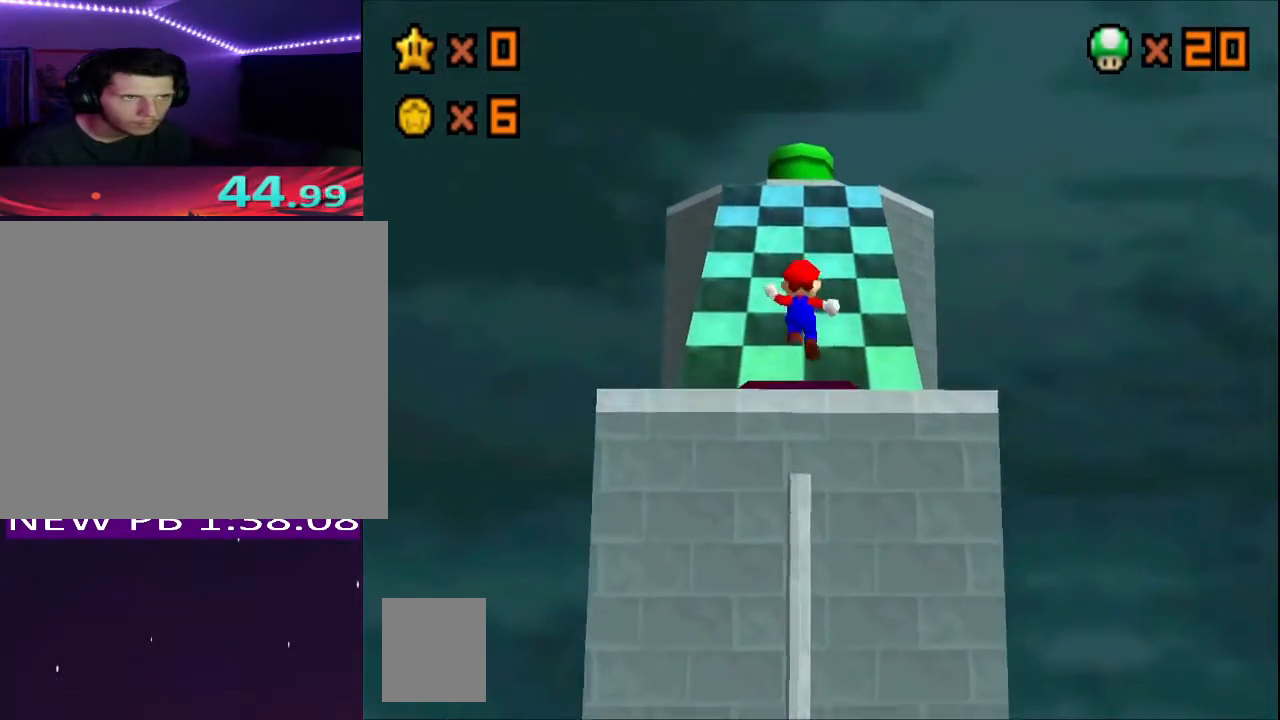
{"buttons": ["A"], "left_stick": "up", "right_stick": "center", "events": [[283, "A", "down"]]}
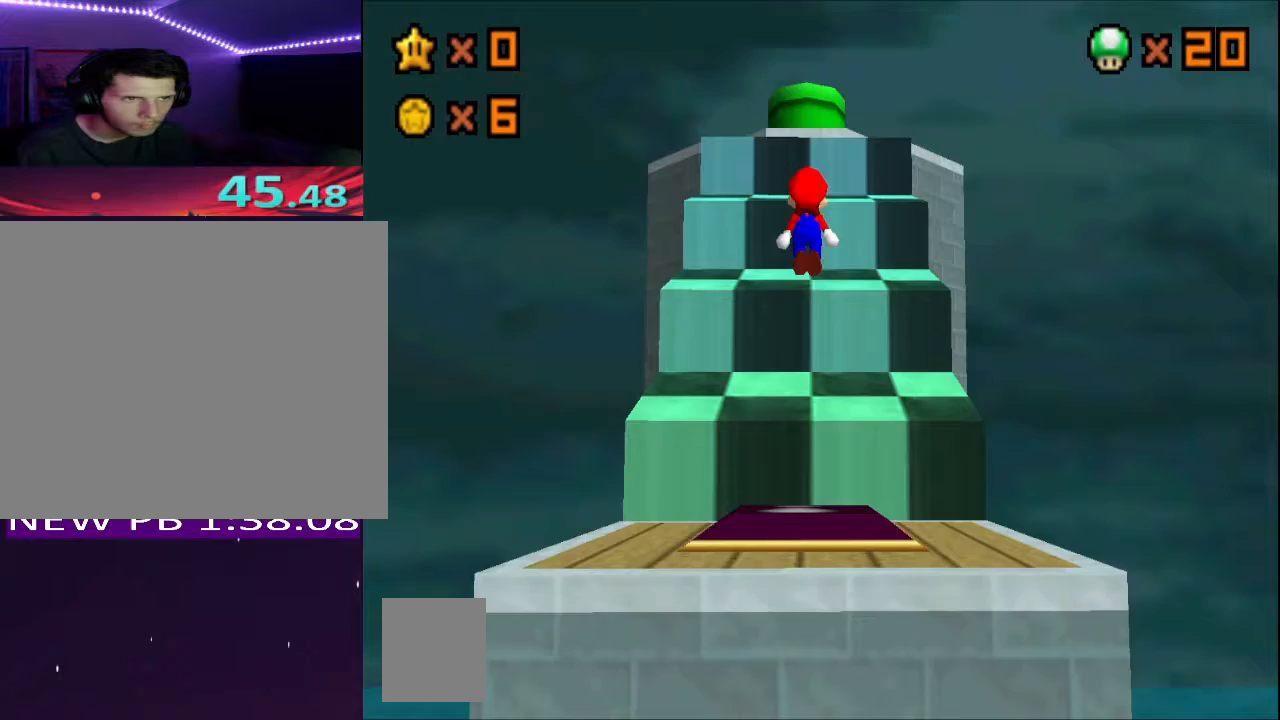
{"buttons": ["A"], "left_stick": "up", "right_stick": "center", "events": [[217, "A", "up"], [450, "A", "down"]]}
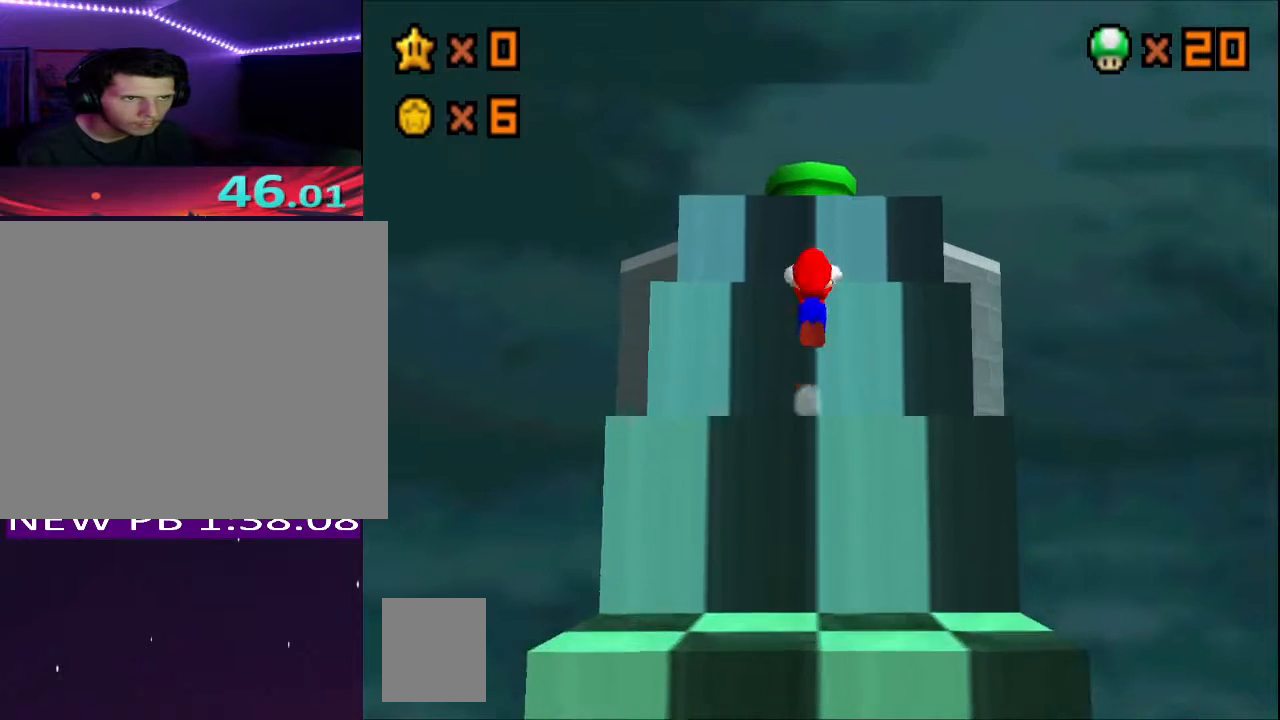
{"buttons": [], "left_stick": "up", "right_stick": "center", "events": [[333, "A", "up"]]}
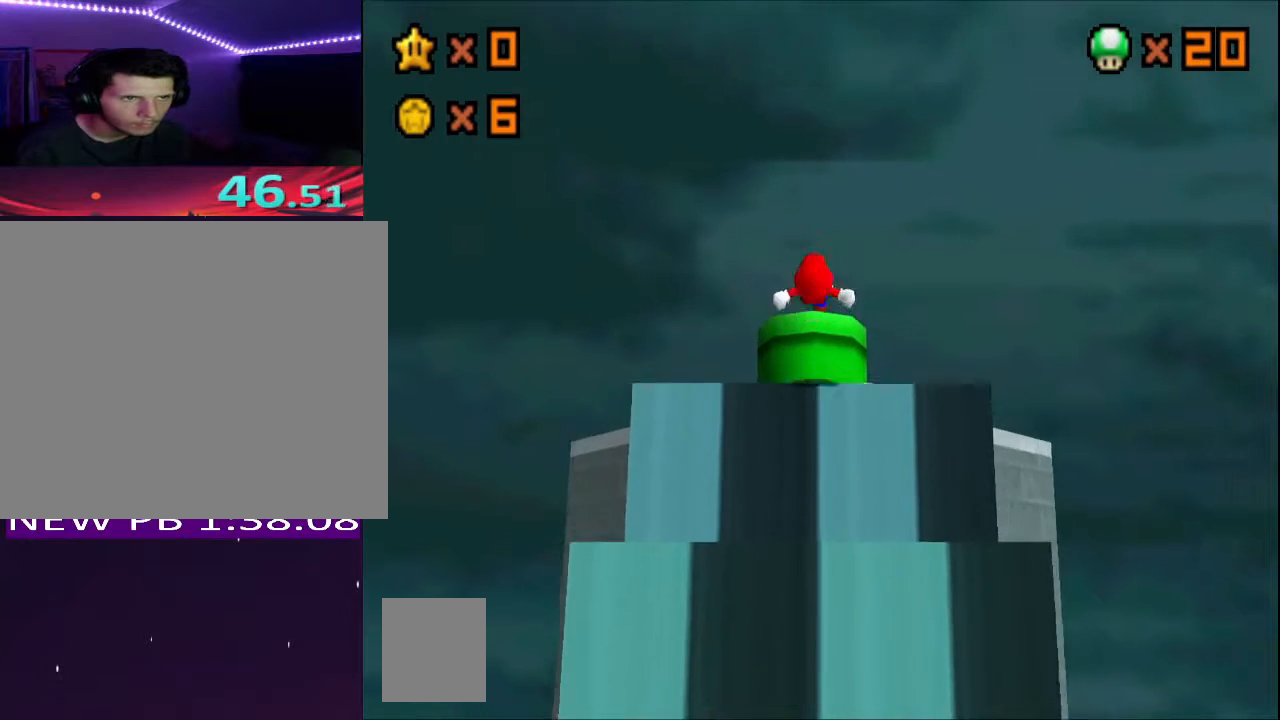
{"buttons": [], "left_stick": "down", "right_stick": "center", "events": [[117, "left_stick", "down"]]}
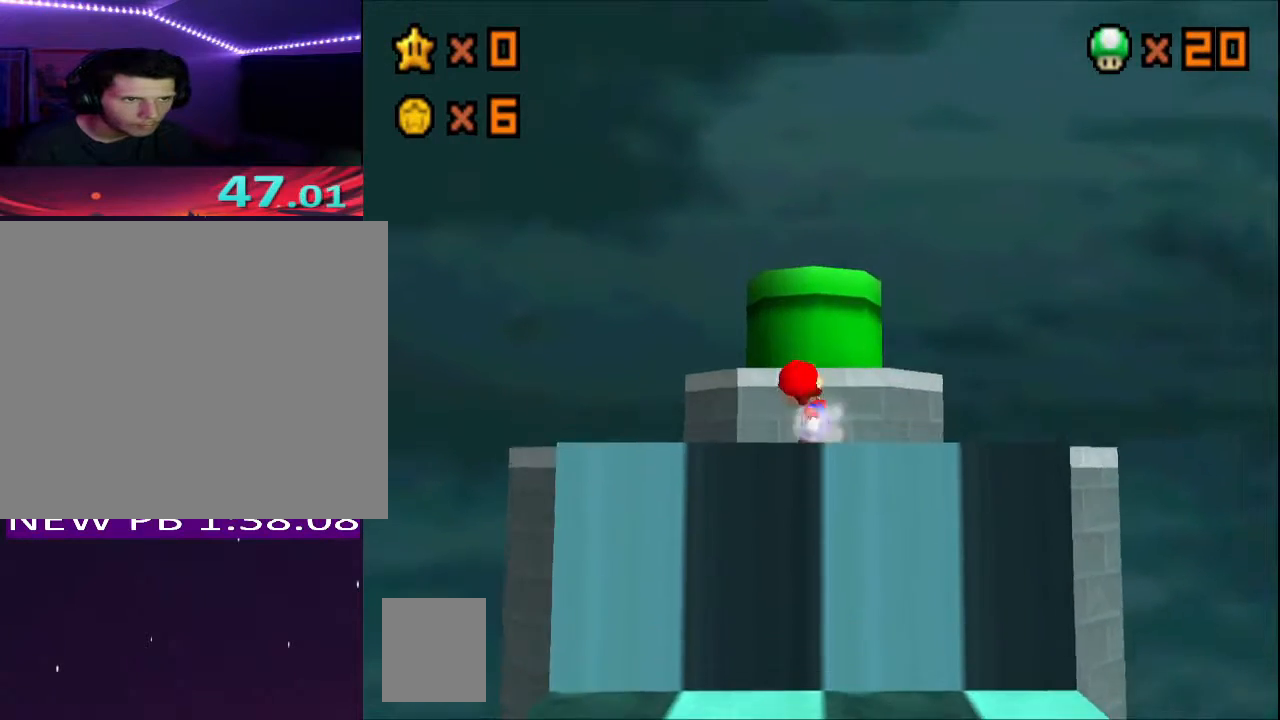
{"buttons": [], "left_stick": "center", "right_stick": "center", "events": [[167, "left_stick", "up"], [183, "A", "down"], [183, "X", "down"], [367, "X", "up"], [383, "A", "up"], [483, "left_stick", "center"]]}
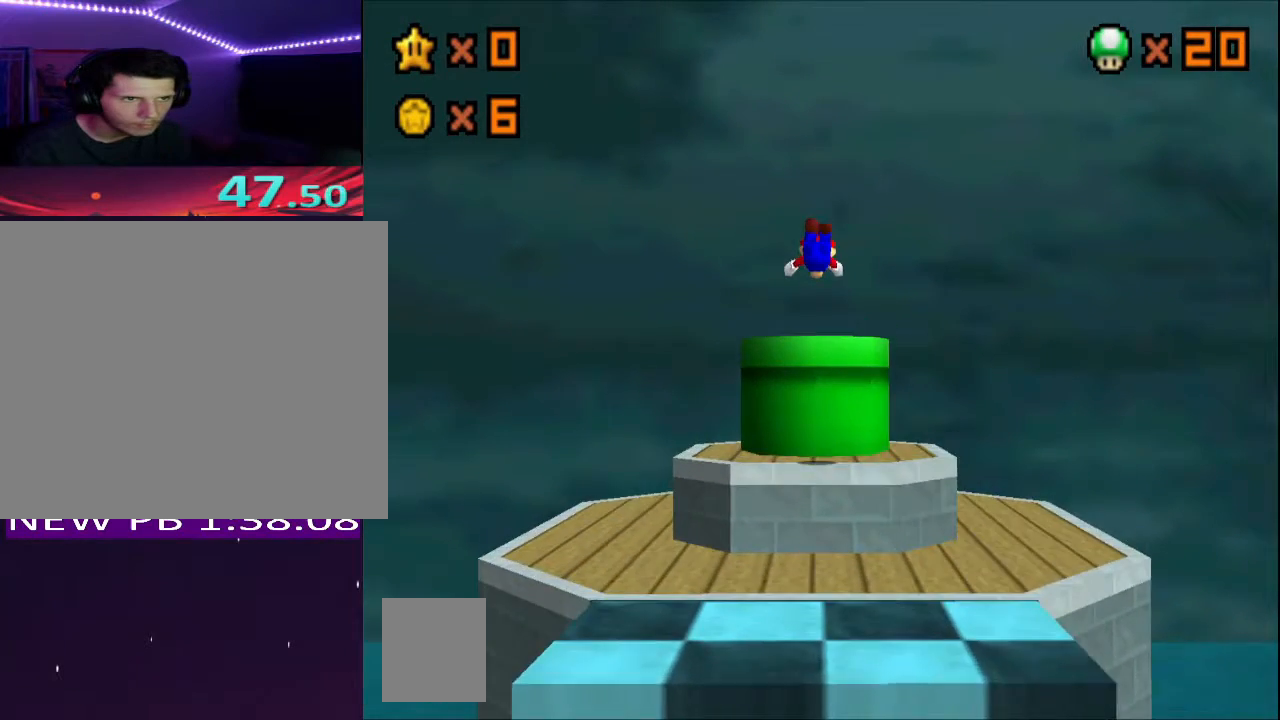
{"buttons": [], "left_stick": "down", "right_stick": "center", "events": [[33, "left_stick", "down"], [267, "left_stick", "center"], [383, "left_stick", "down"]]}
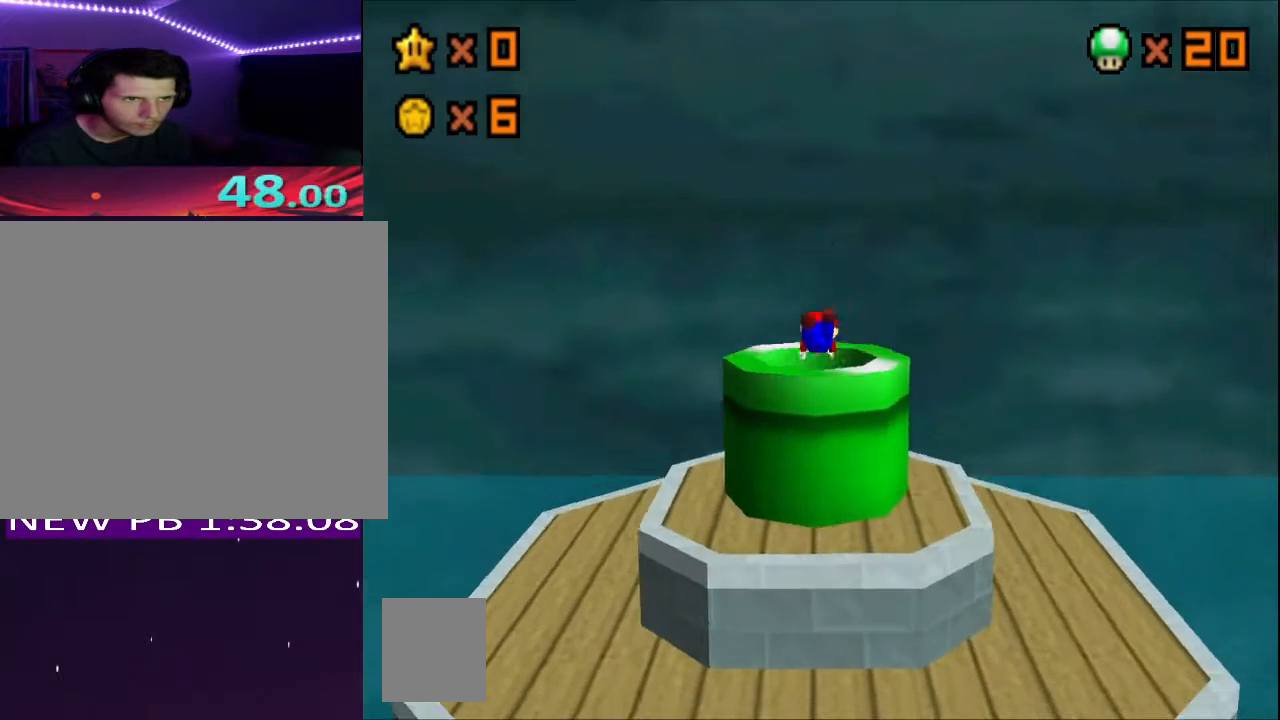
{"buttons": [], "left_stick": "center", "right_stick": "center", "events": [[283, "left_stick", "center"]]}
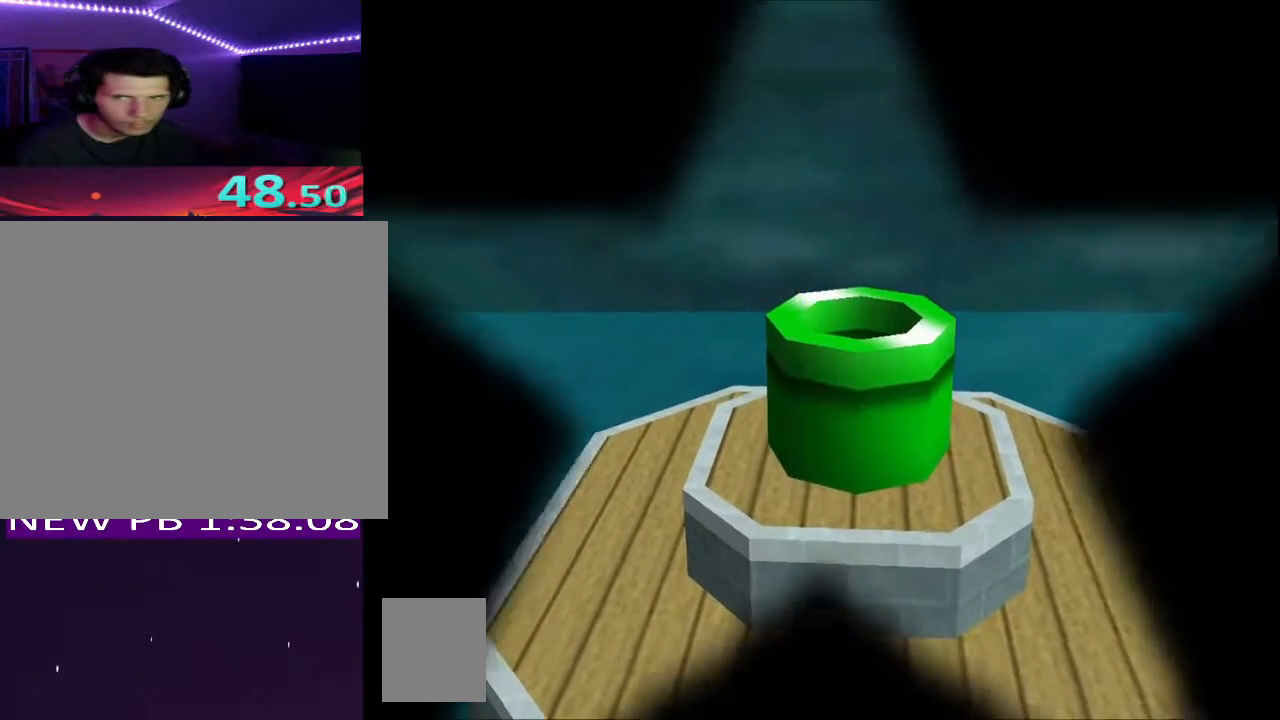
{"buttons": [], "left_stick": "center", "right_stick": "center", "events": []}
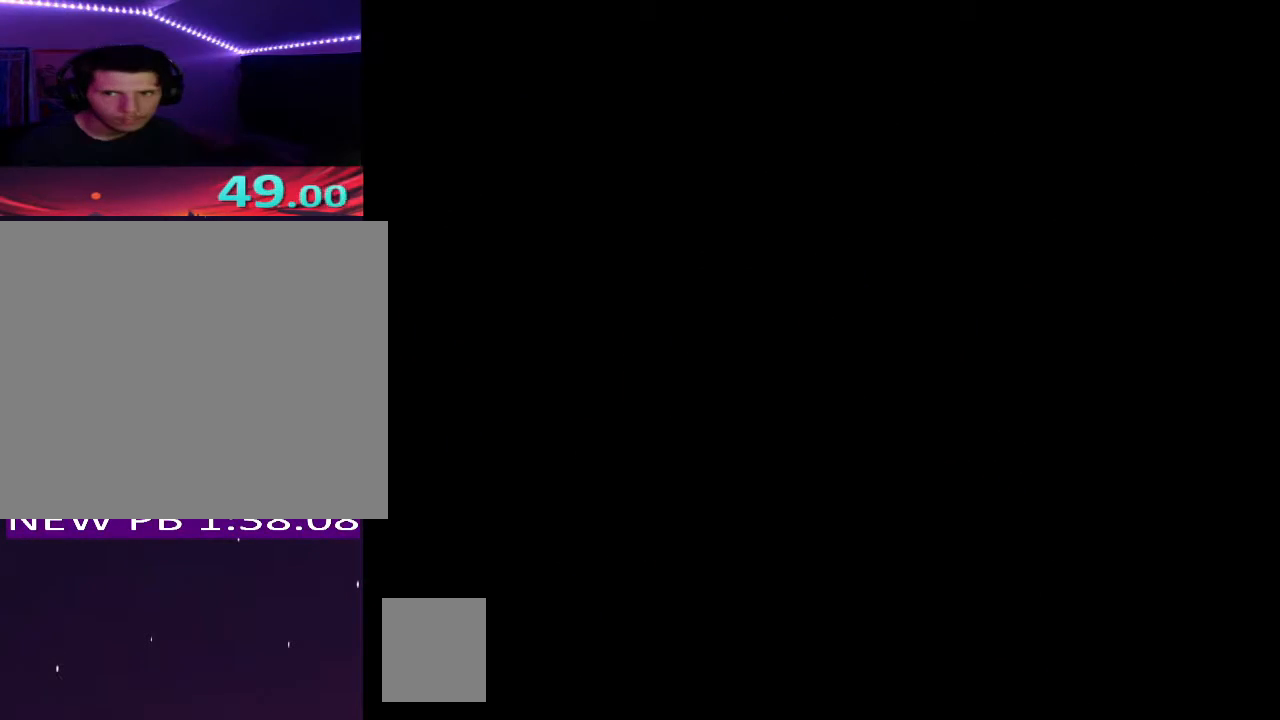
{"buttons": [], "left_stick": "center", "right_stick": "center", "events": []}
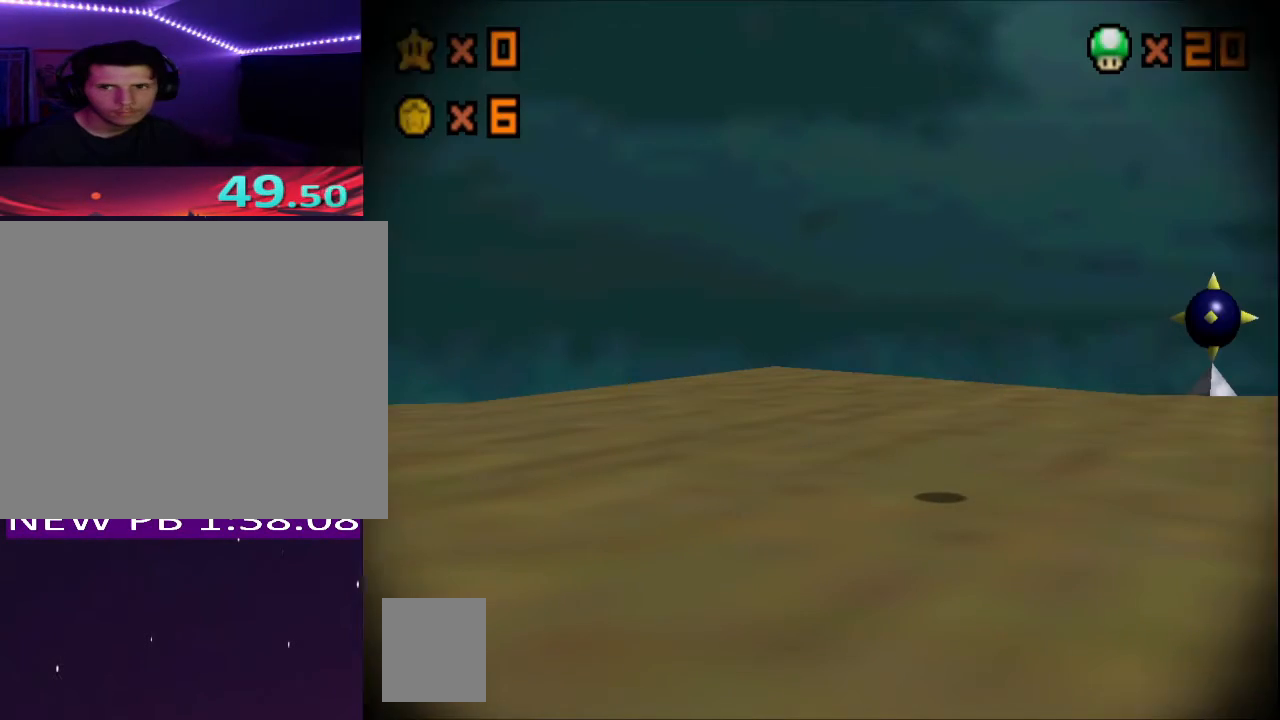
{"buttons": [], "left_stick": "center", "right_stick": "center", "events": []}
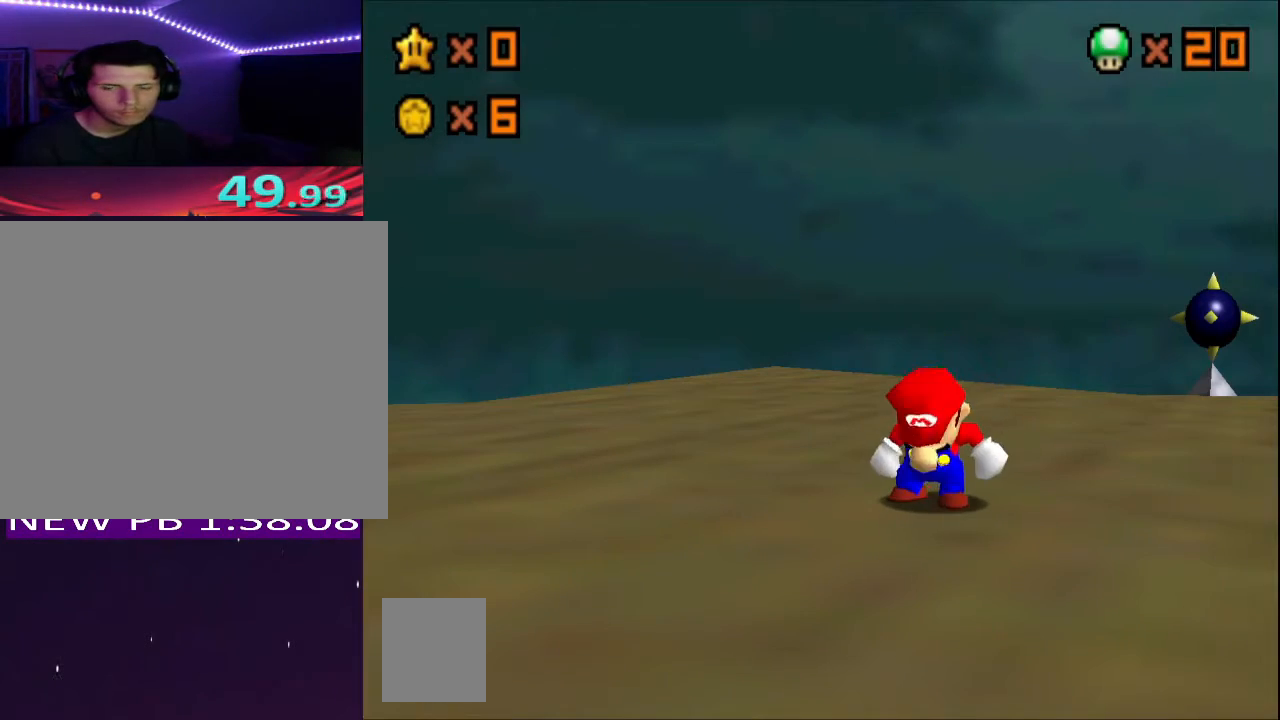
{"buttons": [], "left_stick": "center", "right_stick": "center", "events": []}
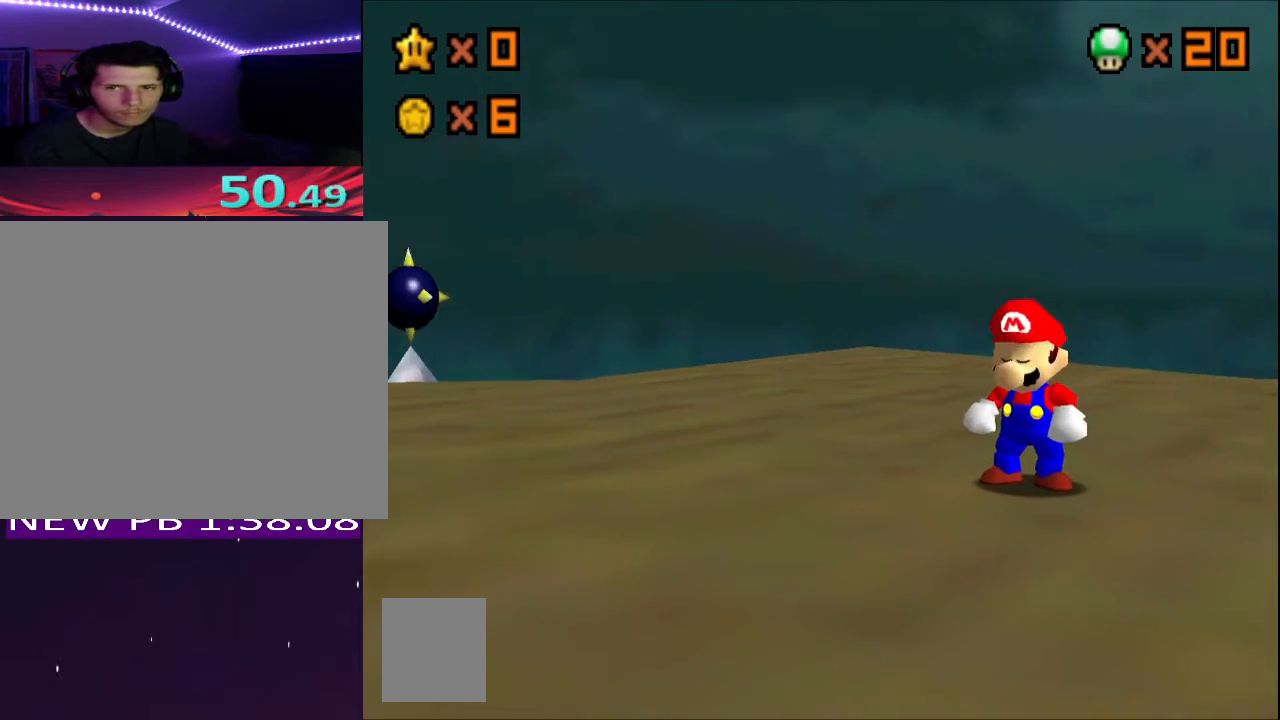
{"buttons": [], "left_stick": "center", "right_stick": "center", "events": []}
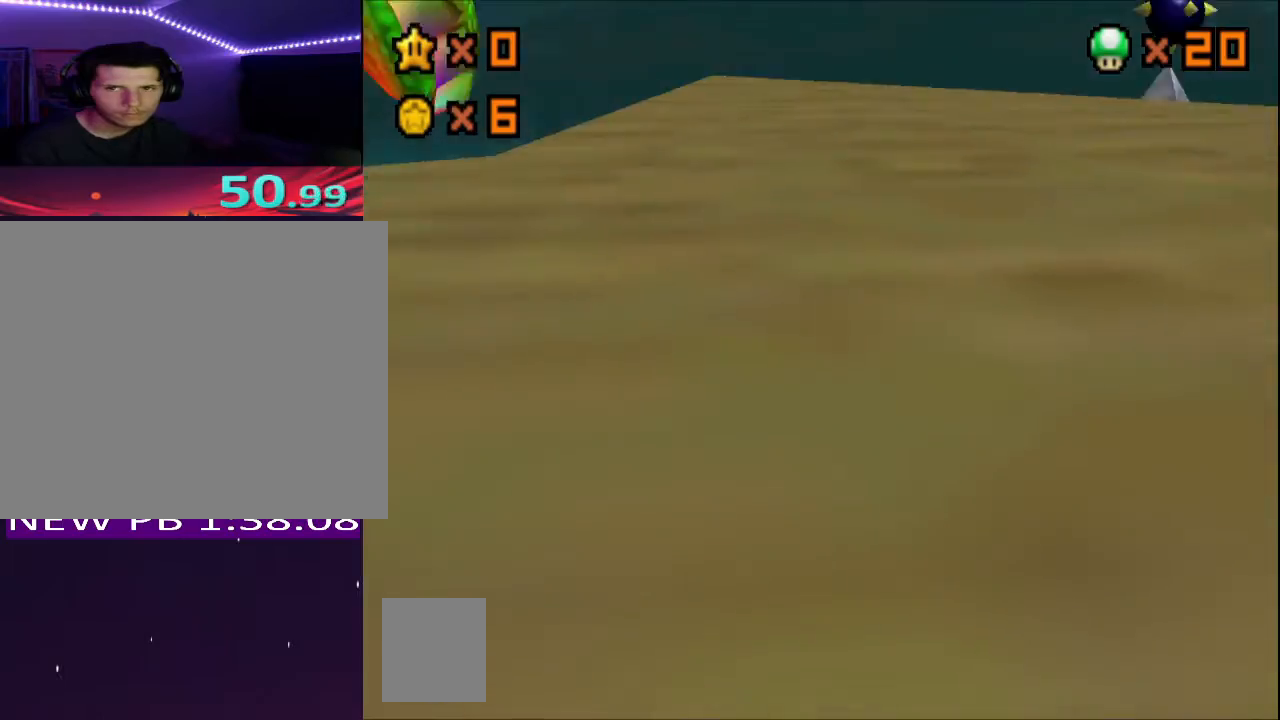
{"buttons": [], "left_stick": "center", "right_stick": "center", "events": []}
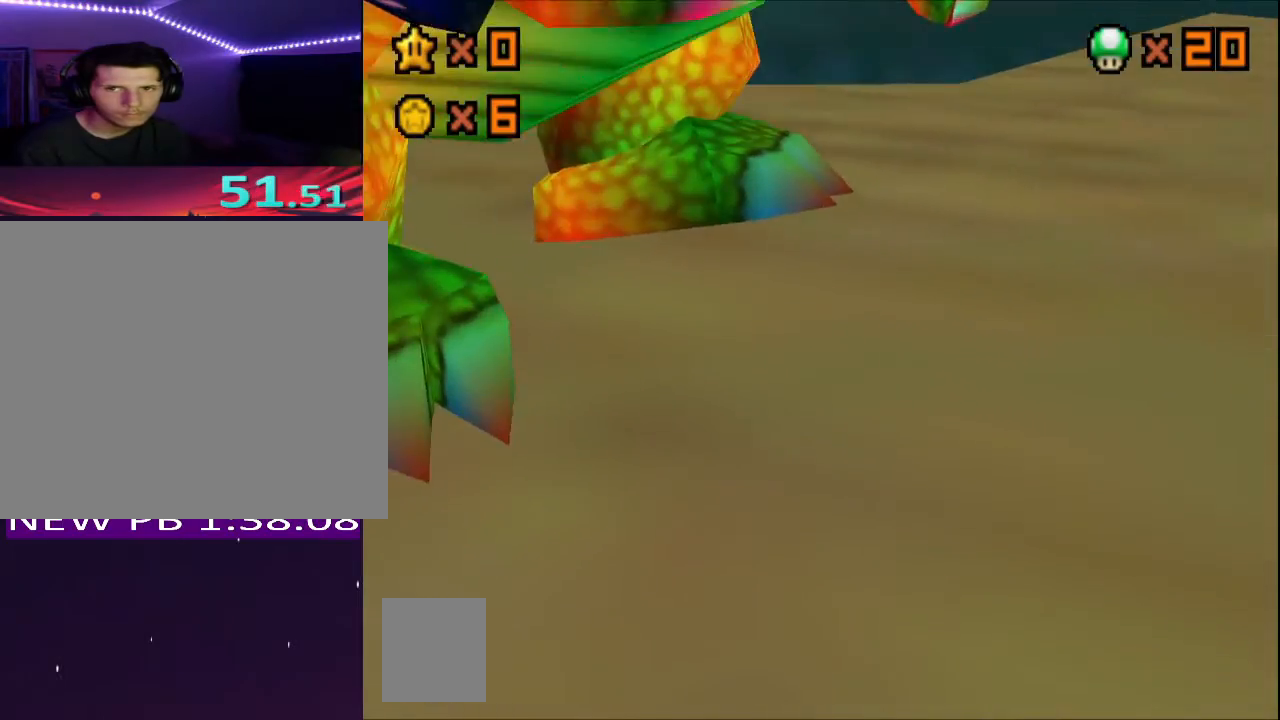
{"buttons": [], "left_stick": "center", "right_stick": "center", "events": []}
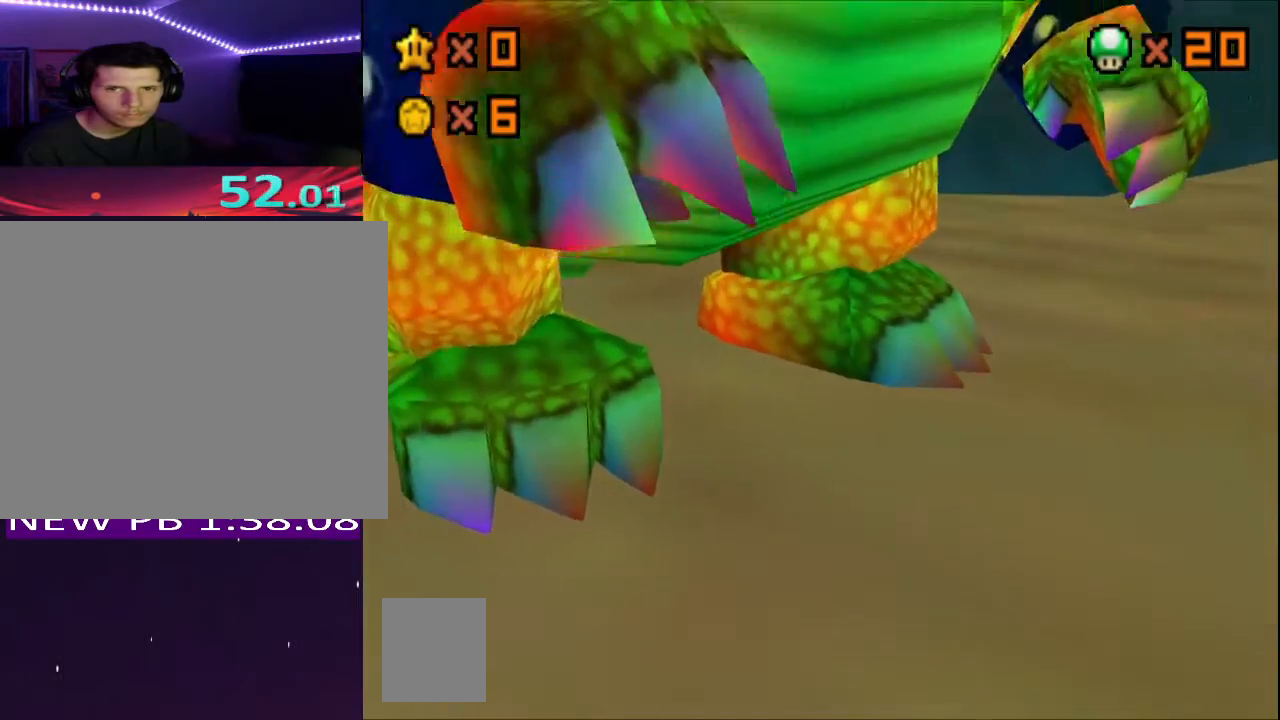
{"buttons": [], "left_stick": "center", "right_stick": "center", "events": []}
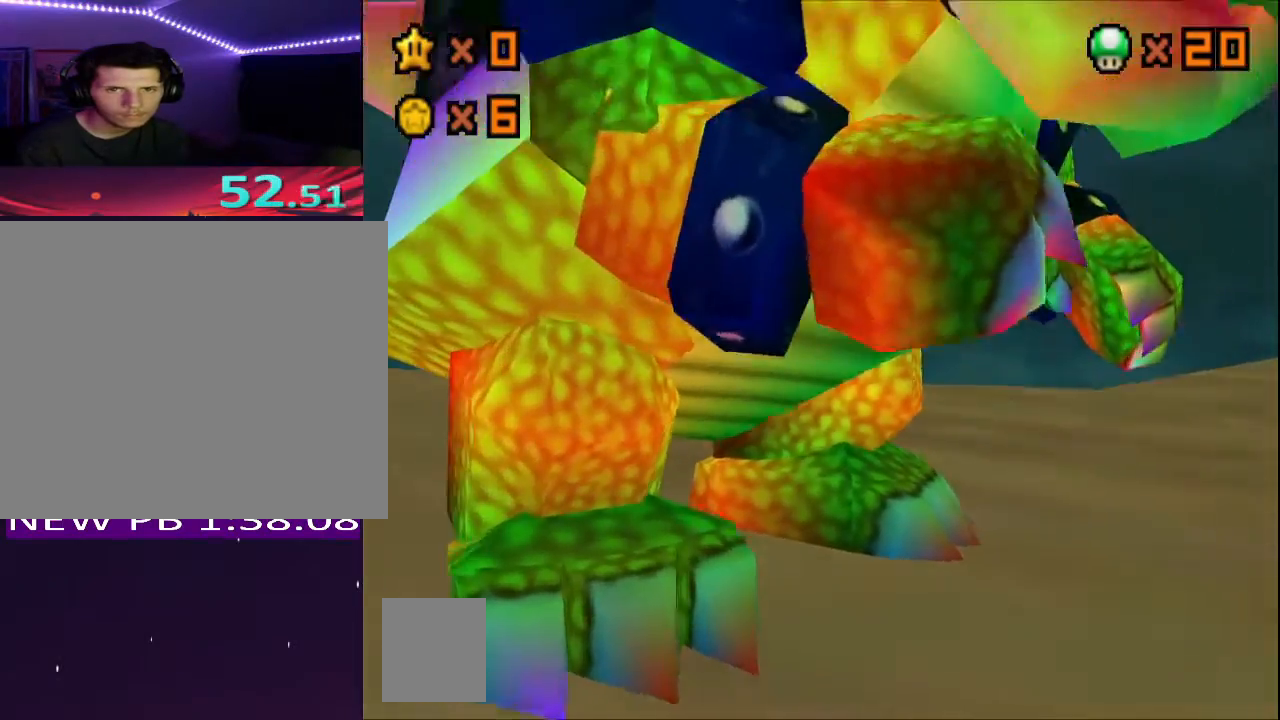
{"buttons": [], "left_stick": "center", "right_stick": "center", "events": []}
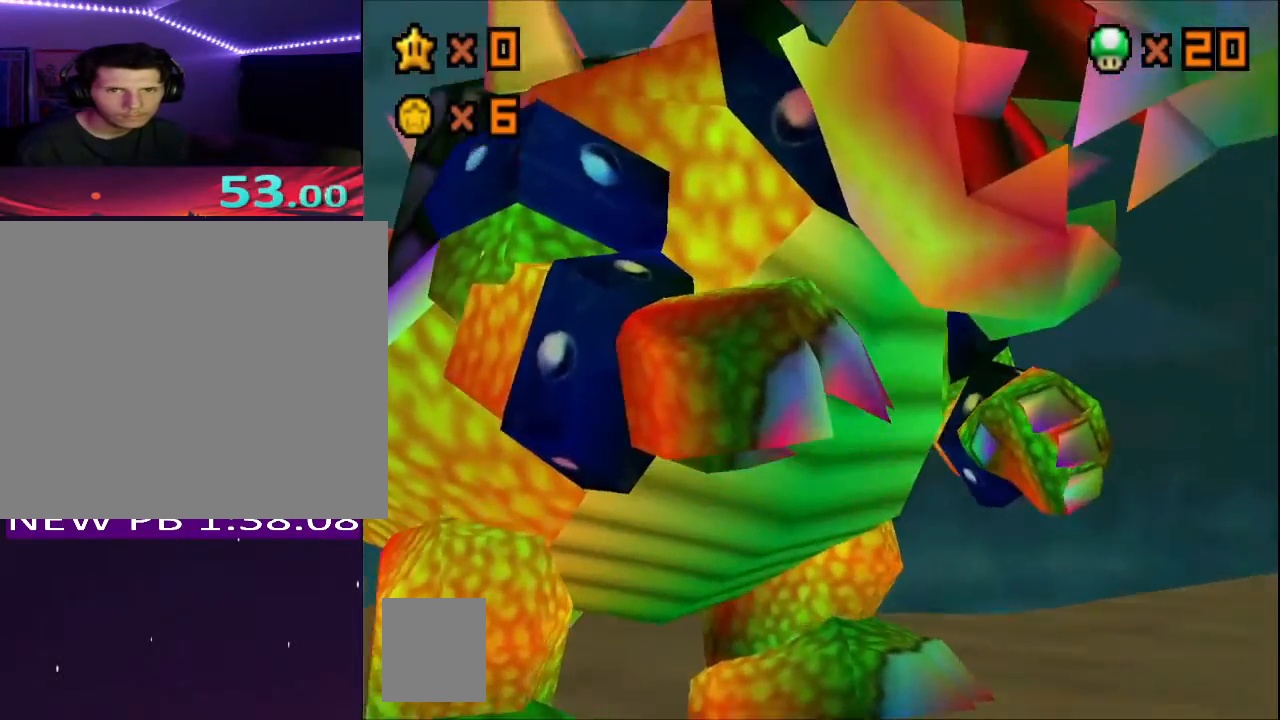
{"buttons": [], "left_stick": "center", "right_stick": "center", "events": []}
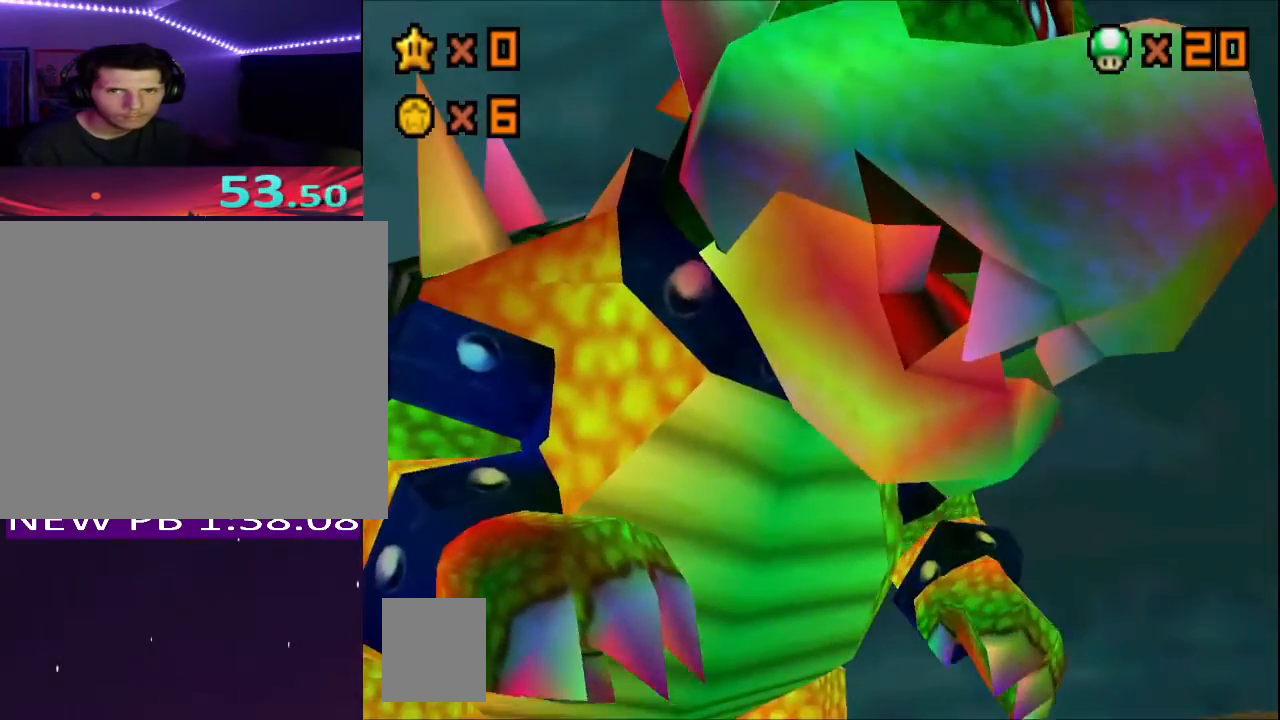
{"buttons": ["A"], "left_stick": "center", "right_stick": "center", "events": [[167, "A", "down"], [167, "X", "down"], [200, "X", "up"], [233, "A", "up"], [300, "A", "down"], [333, "X", "down"], [367, "X", "up"]]}
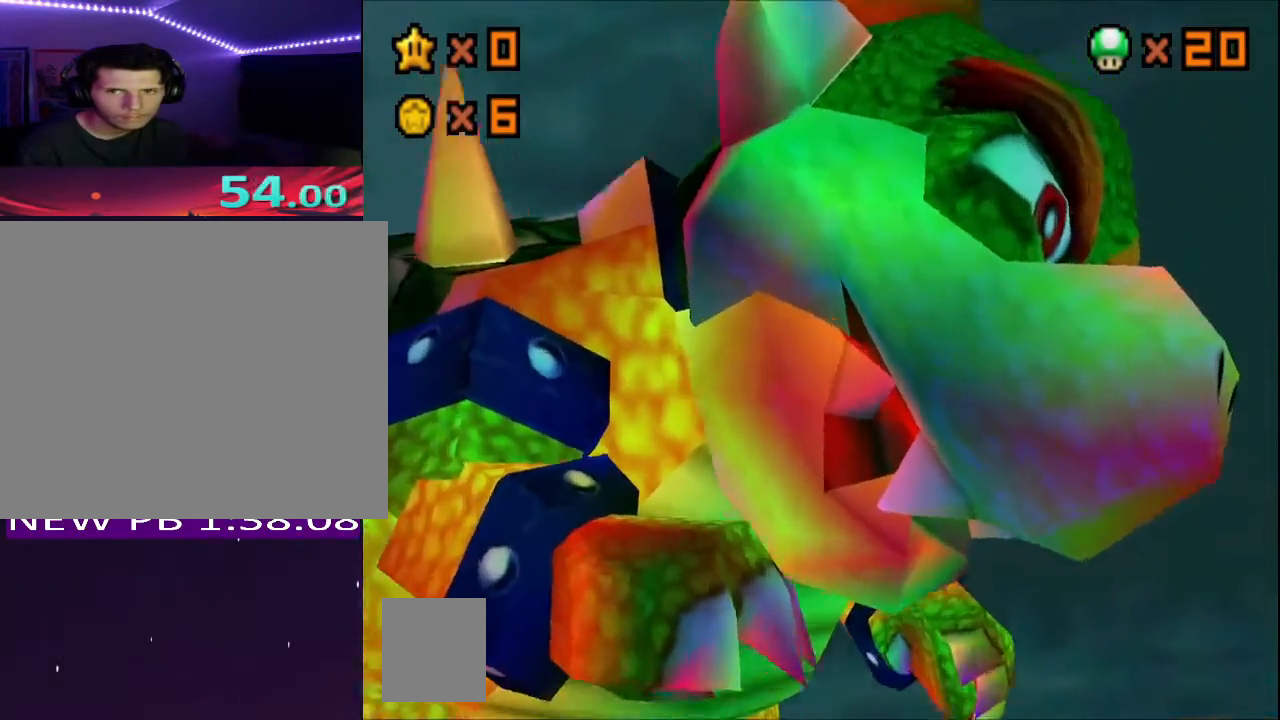
{"buttons": [], "left_stick": "center", "right_stick": "center", "events": [[50, "A", "up"]]}
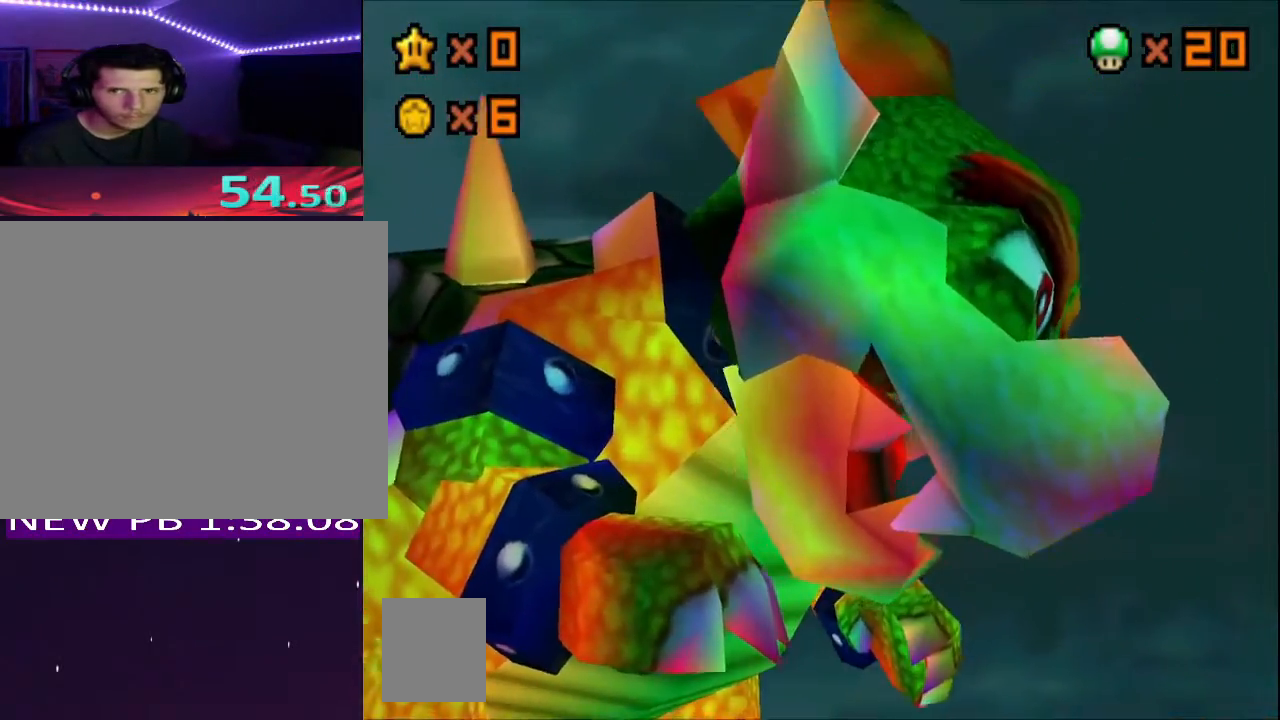
{"buttons": [], "left_stick": "center", "right_stick": "center", "events": []}
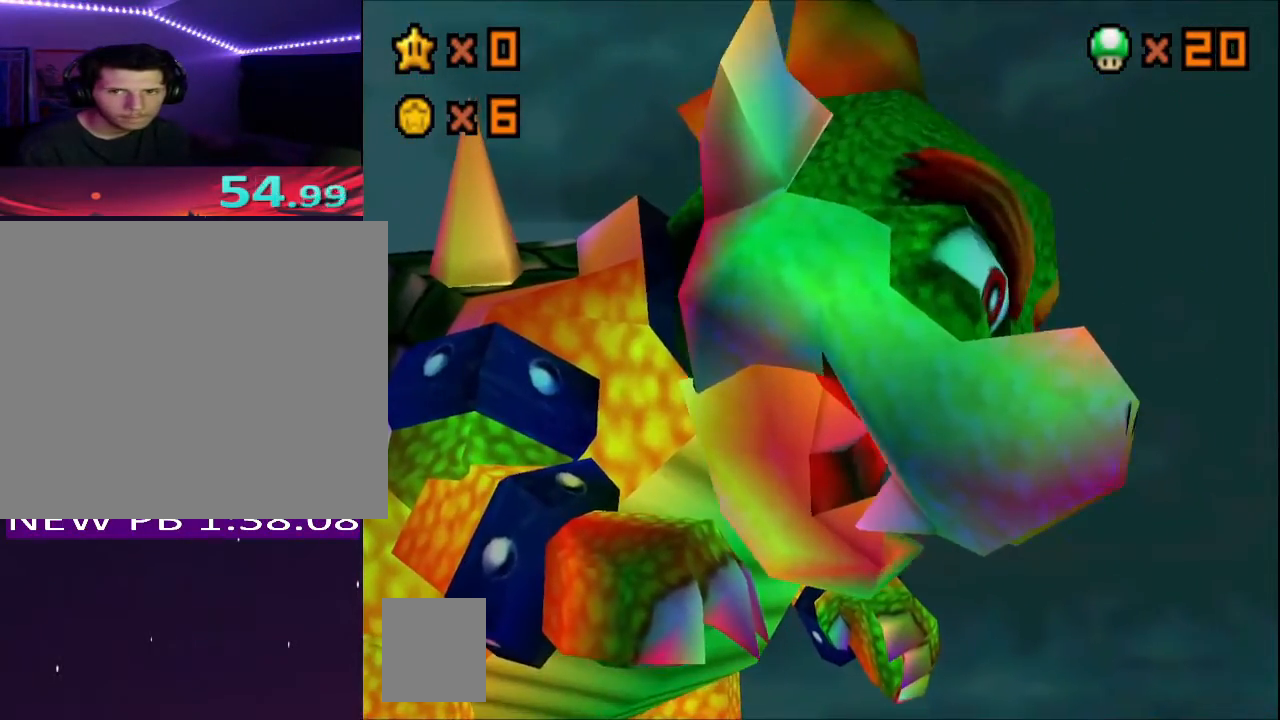
{"buttons": [], "left_stick": "center", "right_stick": "center", "events": []}